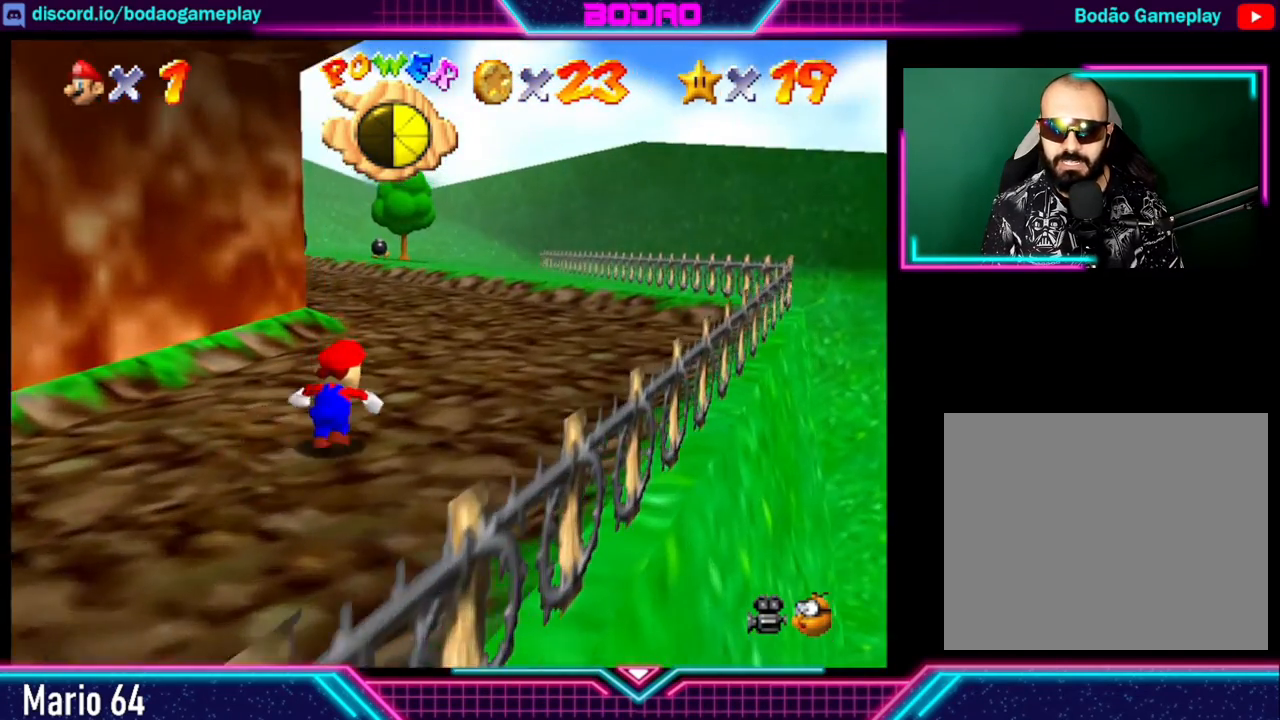
Gameplay with a controller (Xbox layout); each line is a JSON object with the inputs held at the frame after it. "events" lists button and stick changes between this image and that frame as [ms after this image, input, new state], when the widget could be followed in between. Not read: L3 R3 right_stick.
{"buttons": [], "left_stick": "up-right", "events": []}
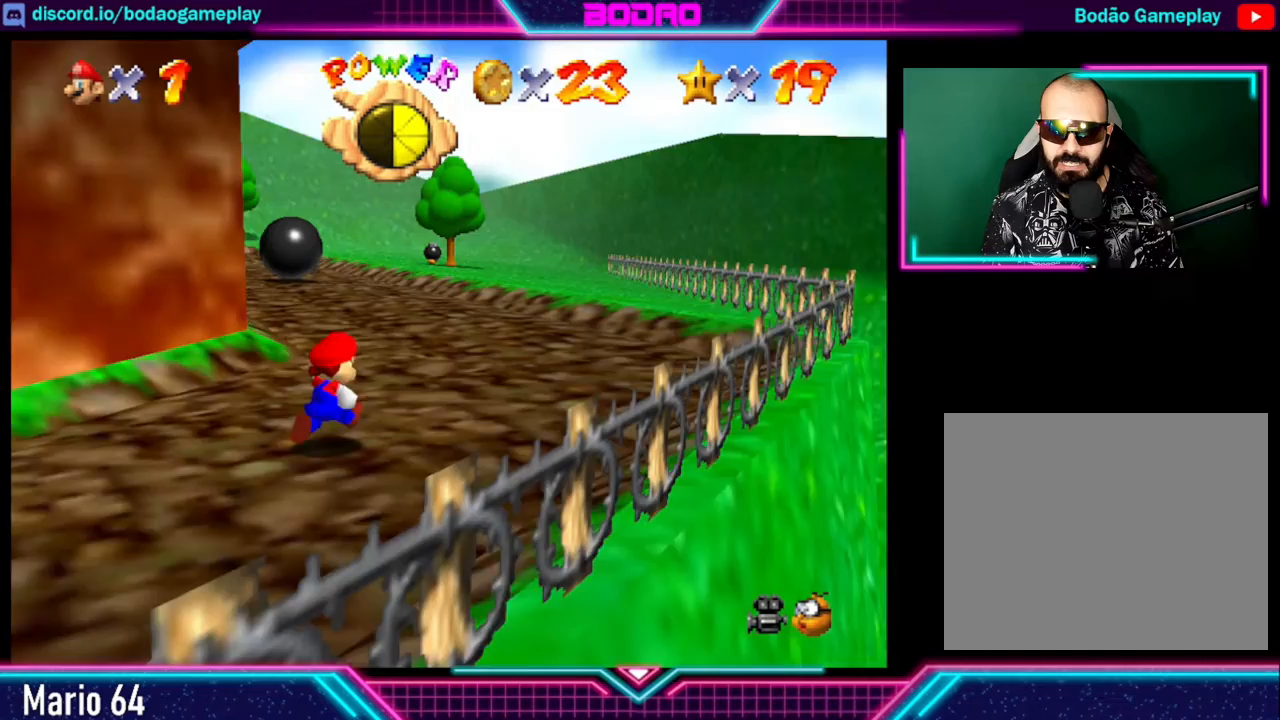
{"buttons": [], "left_stick": "up-right", "events": []}
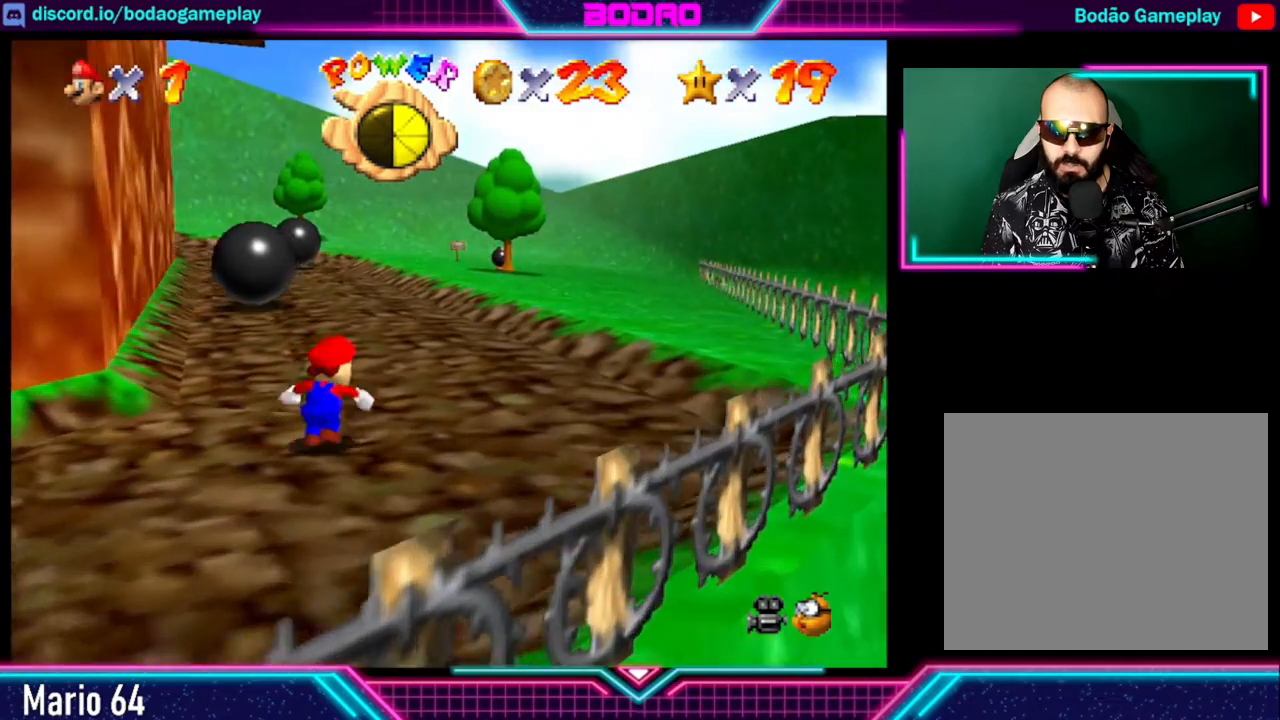
{"buttons": [], "left_stick": "up-right", "events": []}
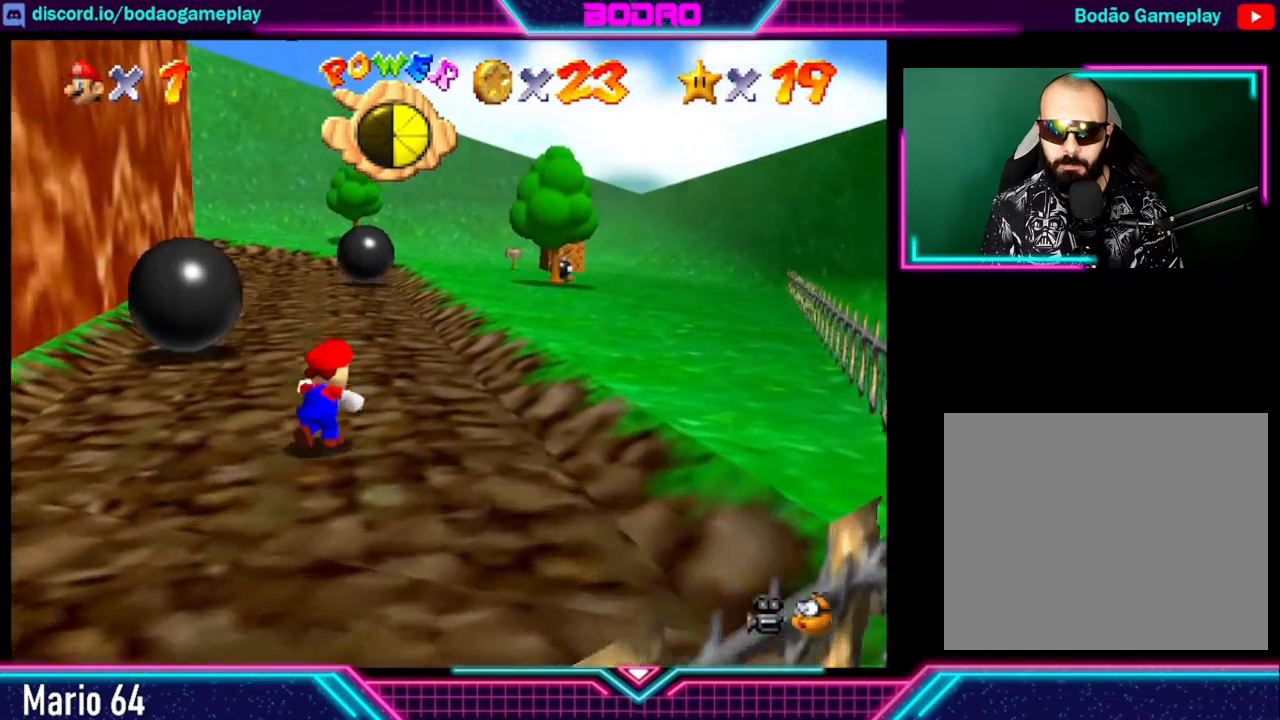
{"buttons": [], "left_stick": "right", "events": [[440, "left_stick", "right"]]}
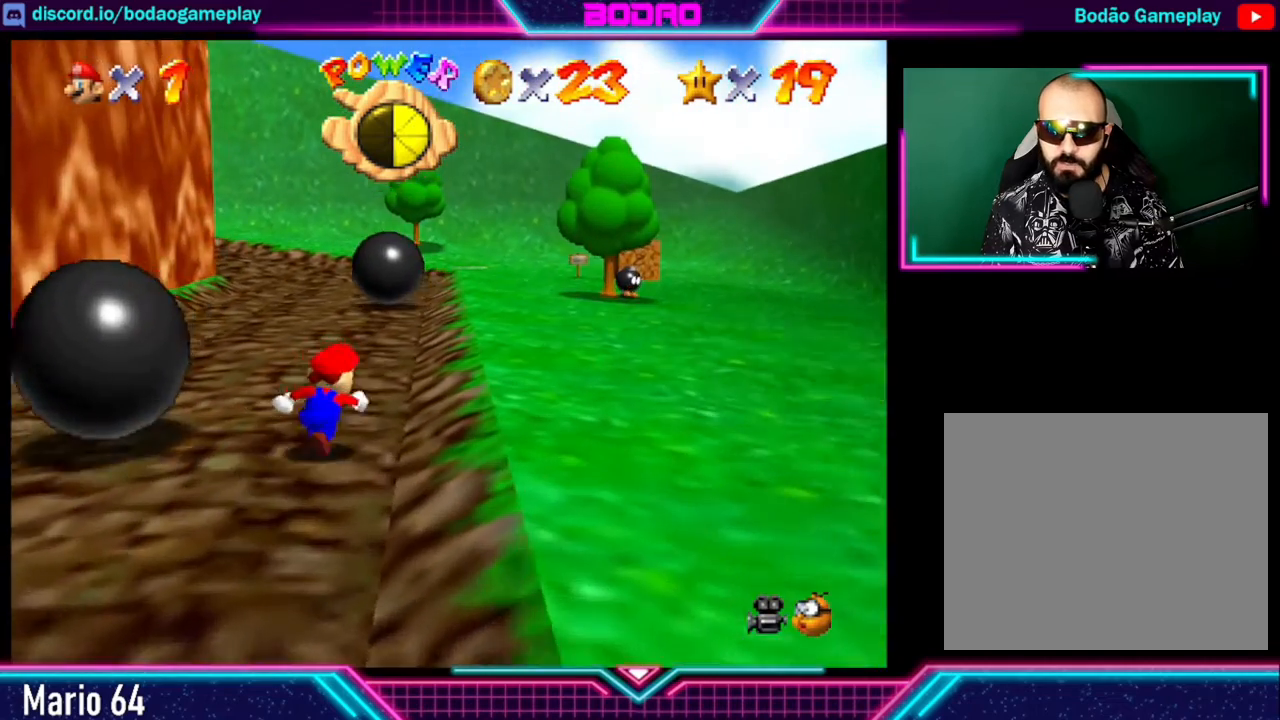
{"buttons": [], "left_stick": "right", "events": []}
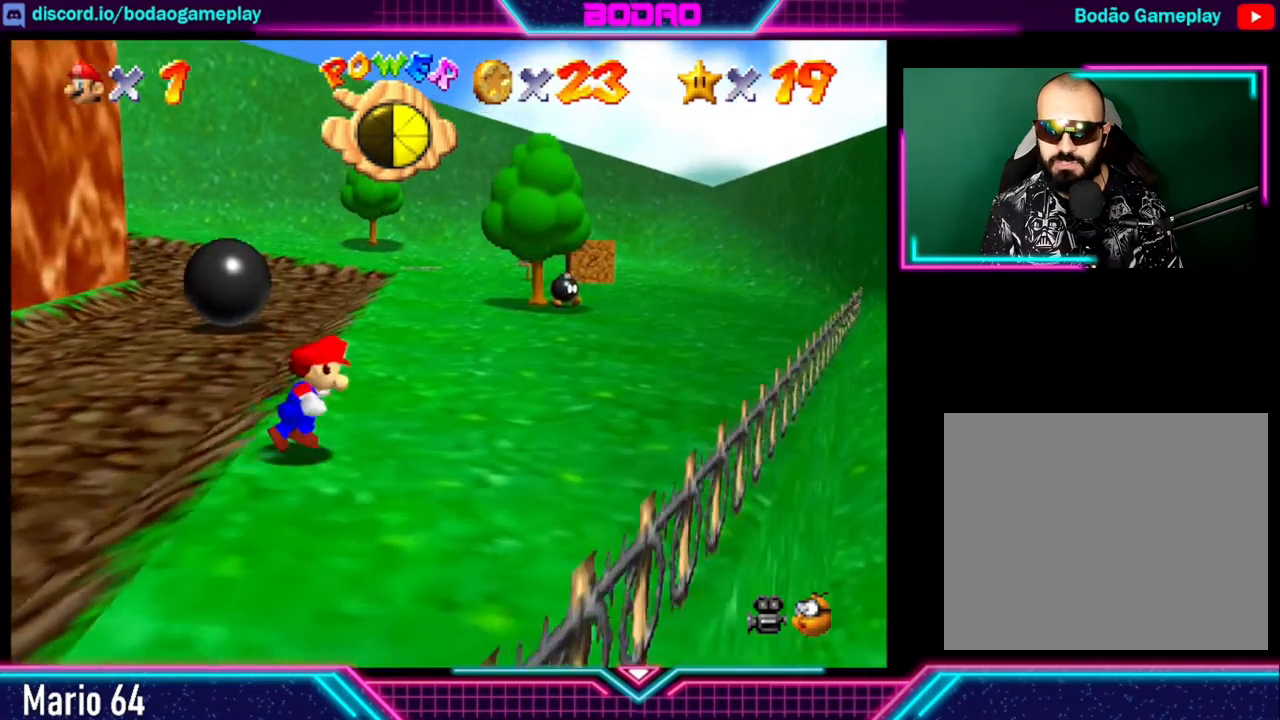
{"buttons": [], "left_stick": "up-right", "events": [[40, "left_stick", "up-right"]]}
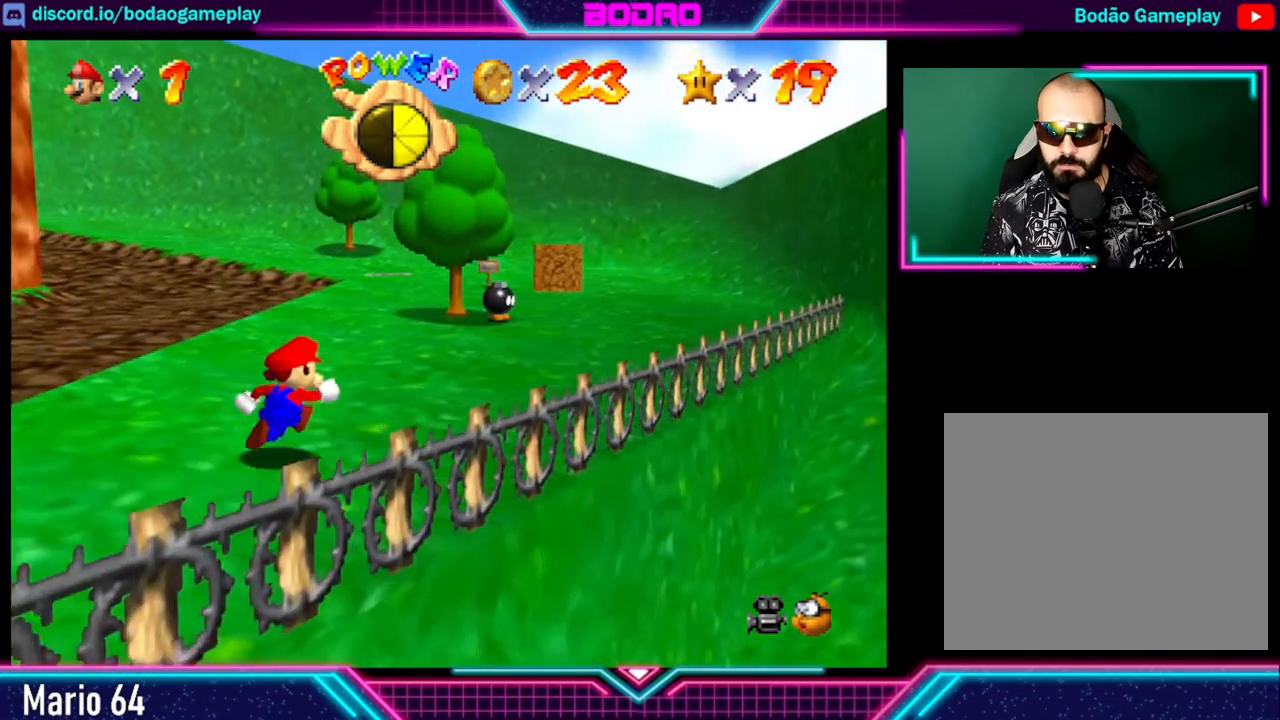
{"buttons": [], "left_stick": "up-right", "events": []}
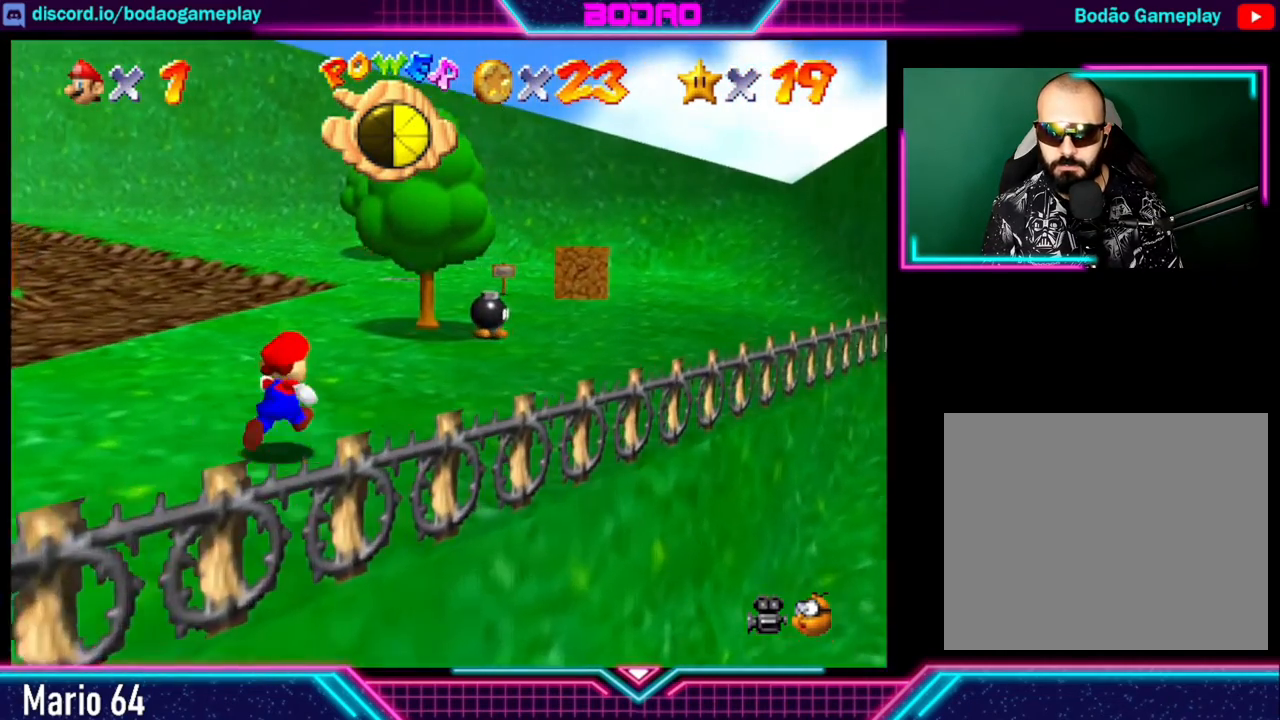
{"buttons": [], "left_stick": "up-right", "events": []}
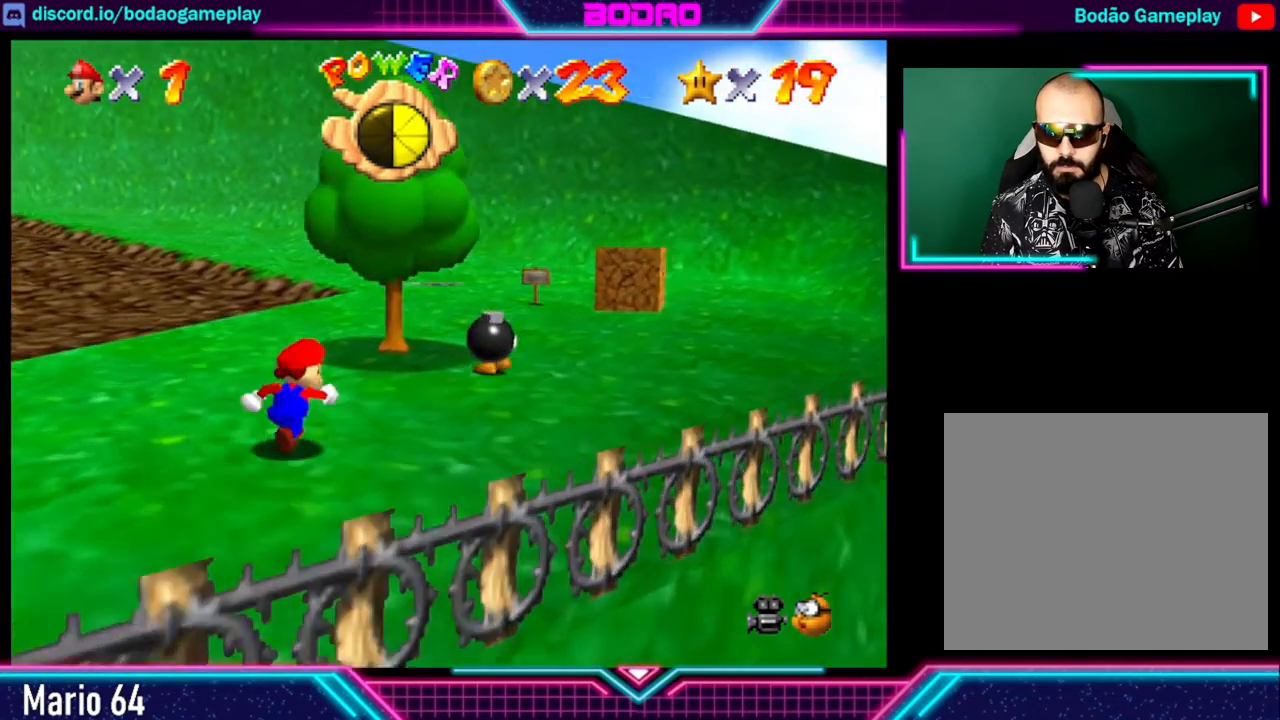
{"buttons": [], "left_stick": "up-right", "events": [[320, "X", "down"], [480, "X", "up"]]}
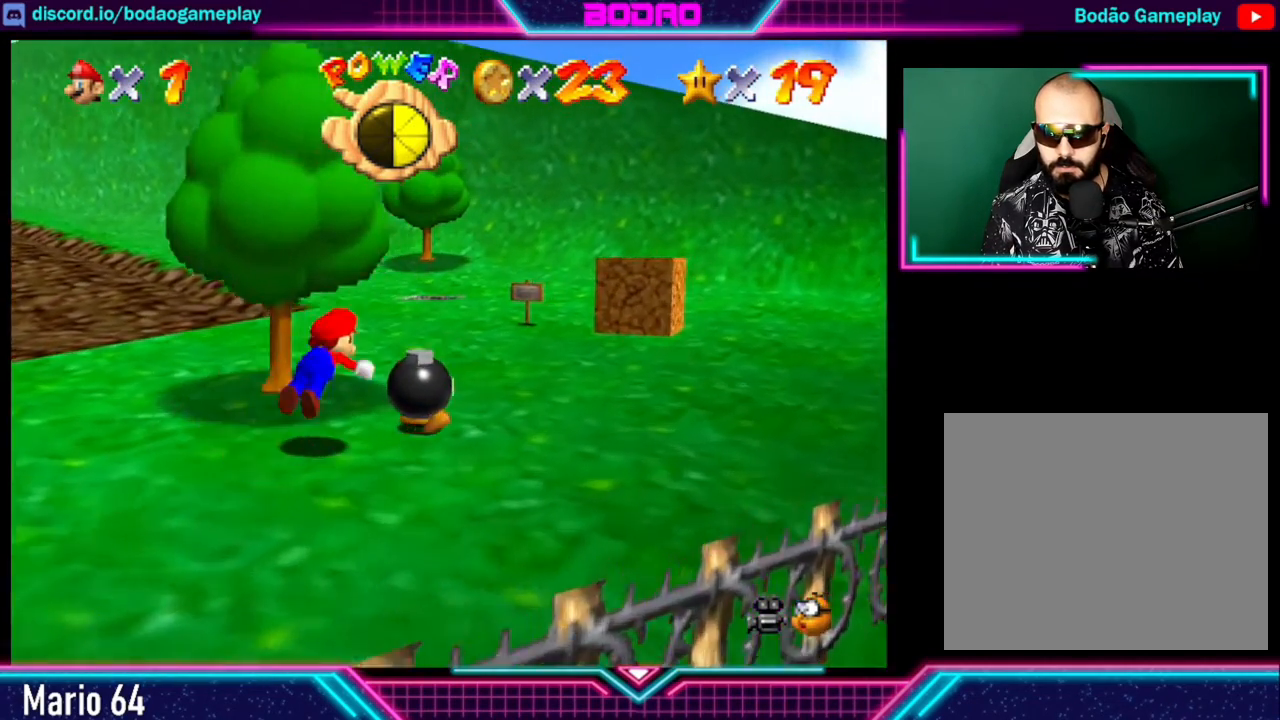
{"buttons": [], "left_stick": "up", "events": [[40, "left_stick", "right"], [280, "left_stick", "center"], [480, "left_stick", "up"]]}
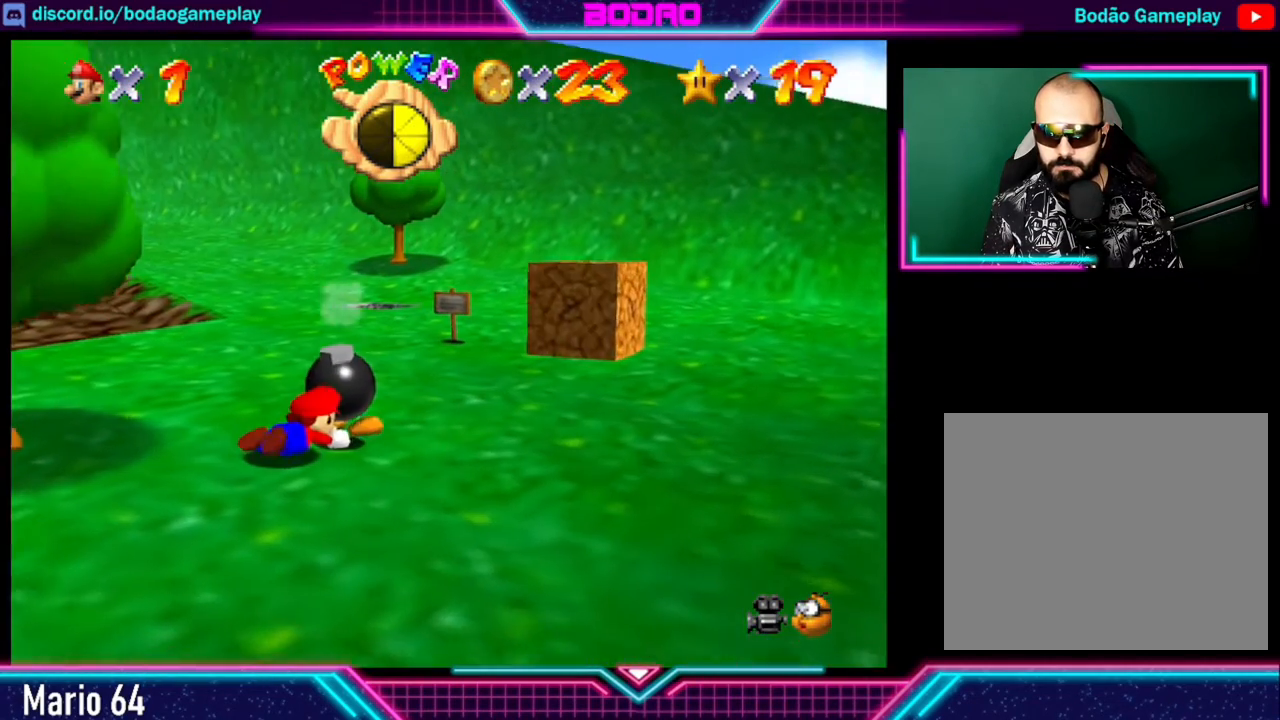
{"buttons": [], "left_stick": "up-right", "events": [[240, "left_stick", "up-right"]]}
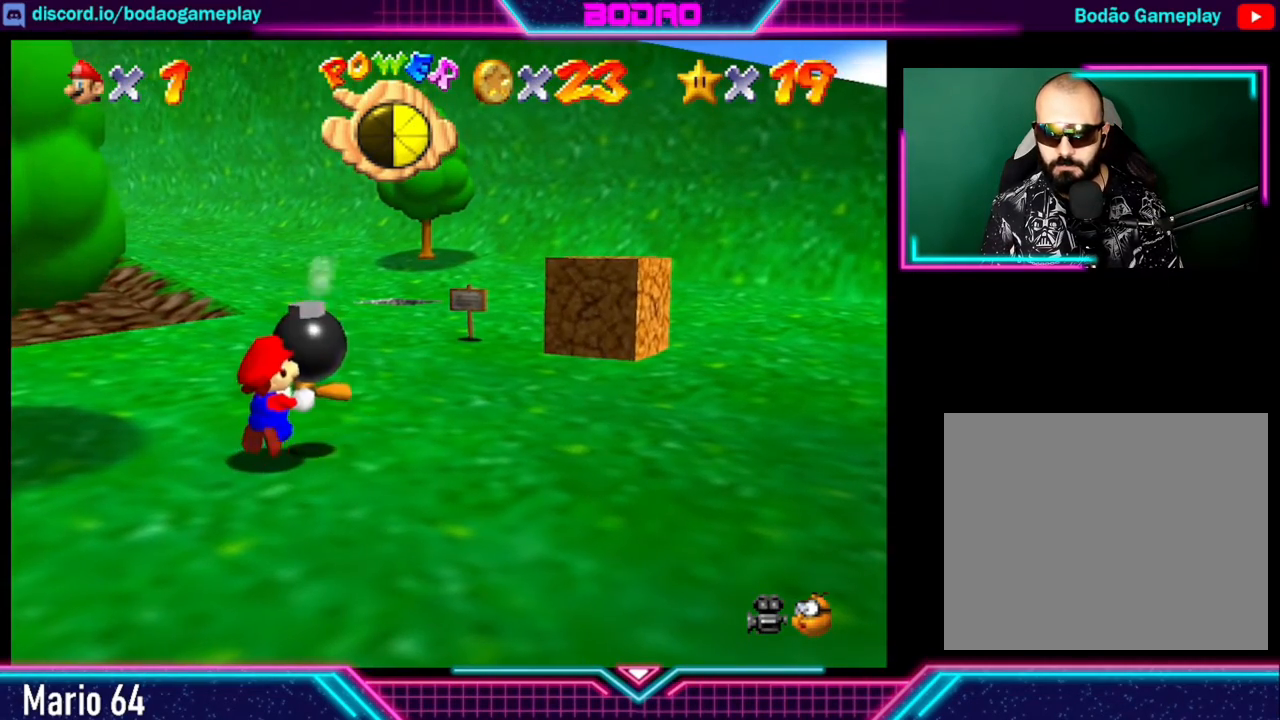
{"buttons": [], "left_stick": "center", "events": [[240, "X", "down"], [360, "X", "up"], [400, "left_stick", "center"]]}
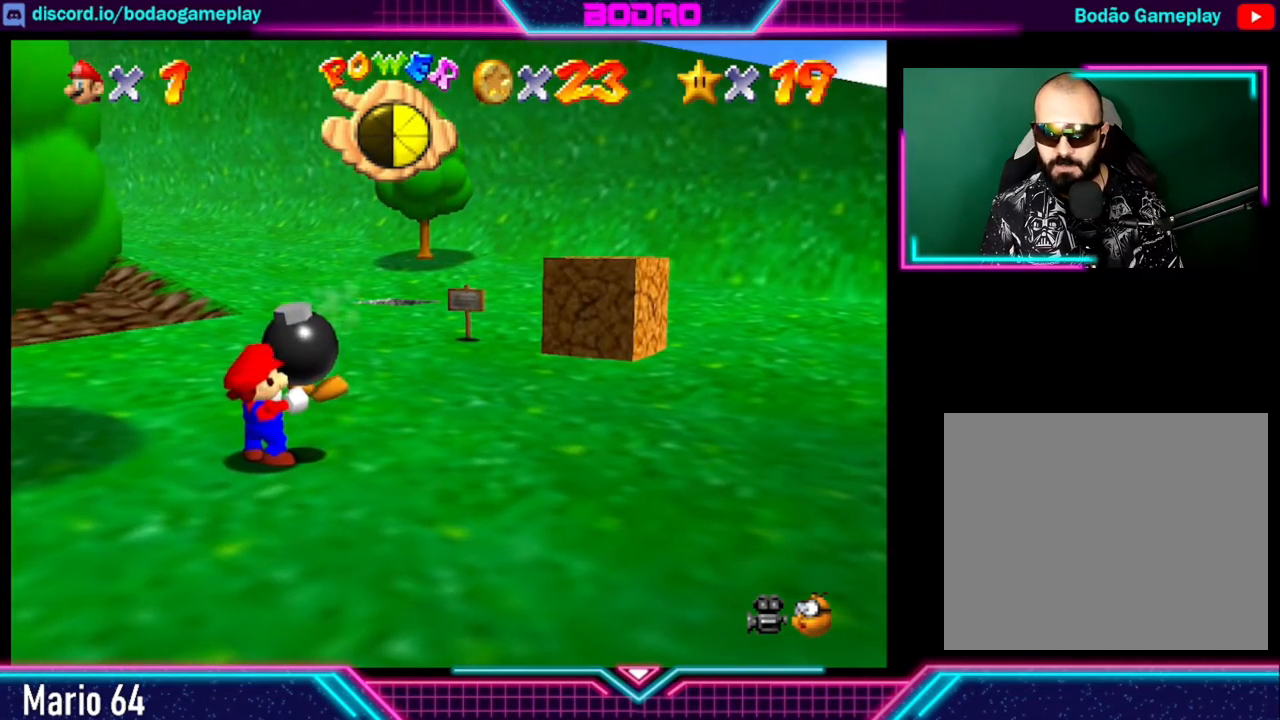
{"buttons": ["X"], "left_stick": "center", "events": [[80, "X", "down"], [160, "X", "up"], [480, "X", "down"]]}
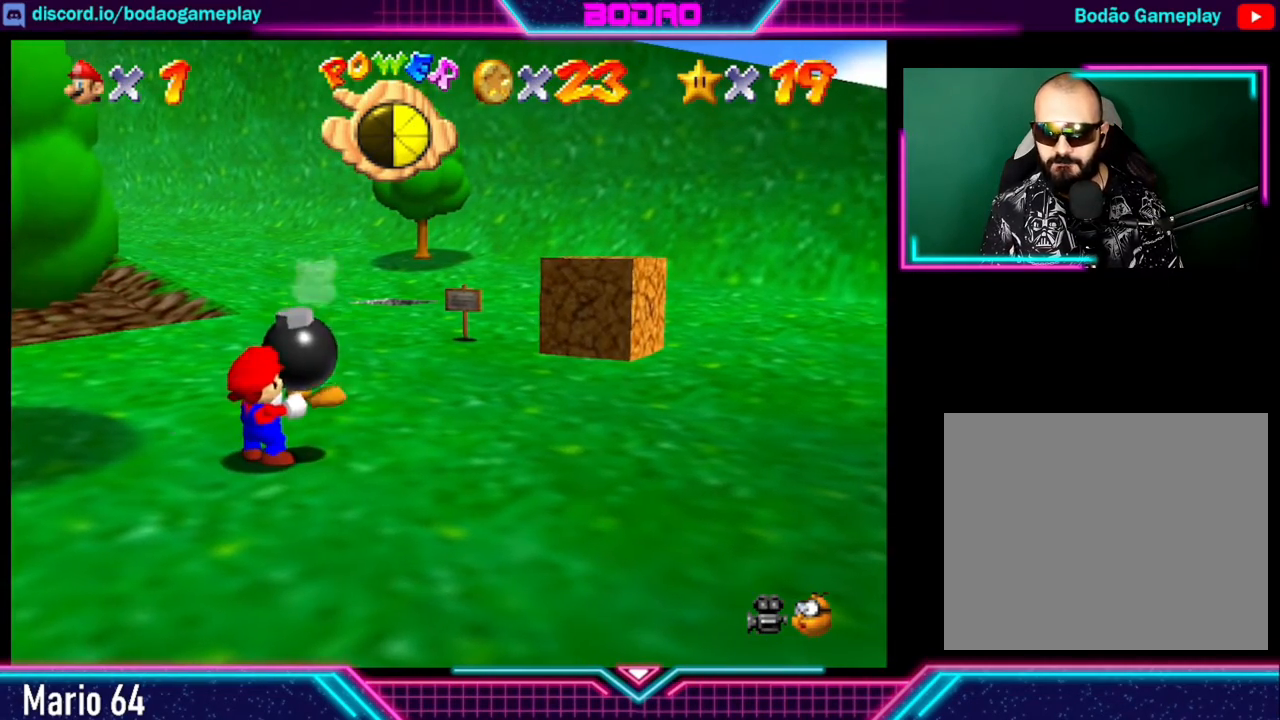
{"buttons": [], "left_stick": "center", "events": [[120, "X", "up"]]}
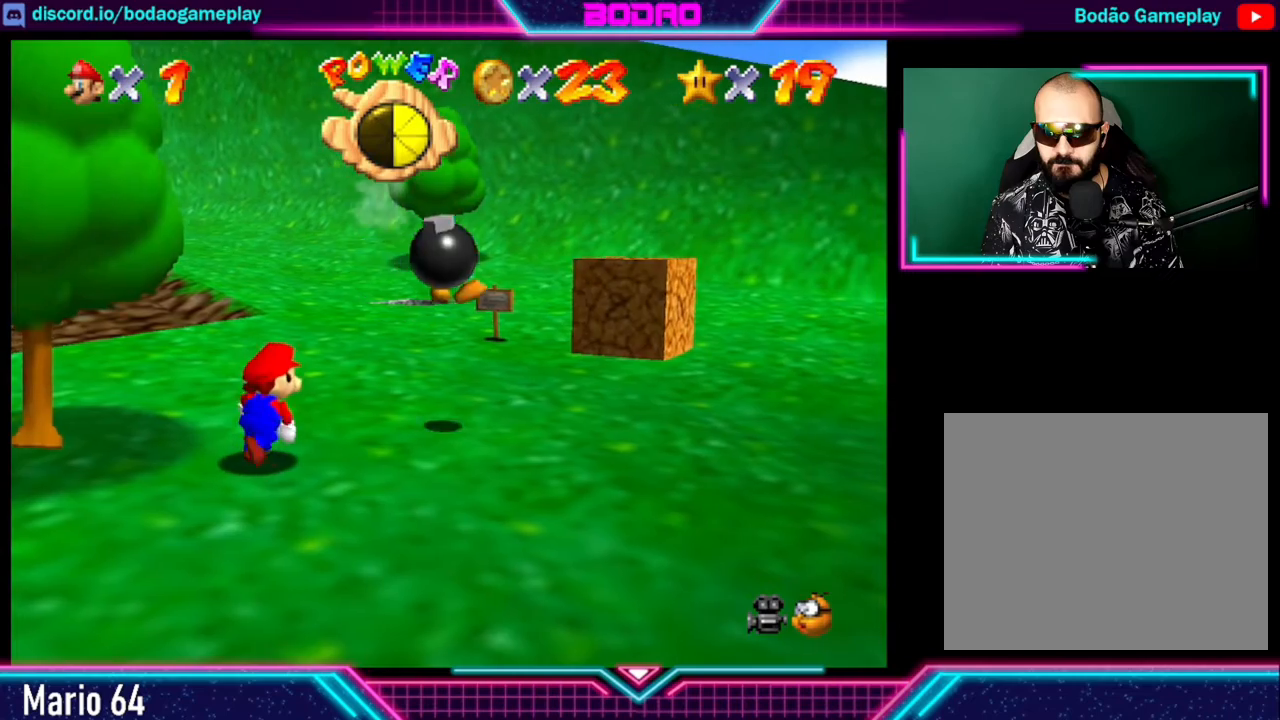
{"buttons": [], "left_stick": "up-right", "events": [[320, "left_stick", "right"], [400, "left_stick", "up-right"]]}
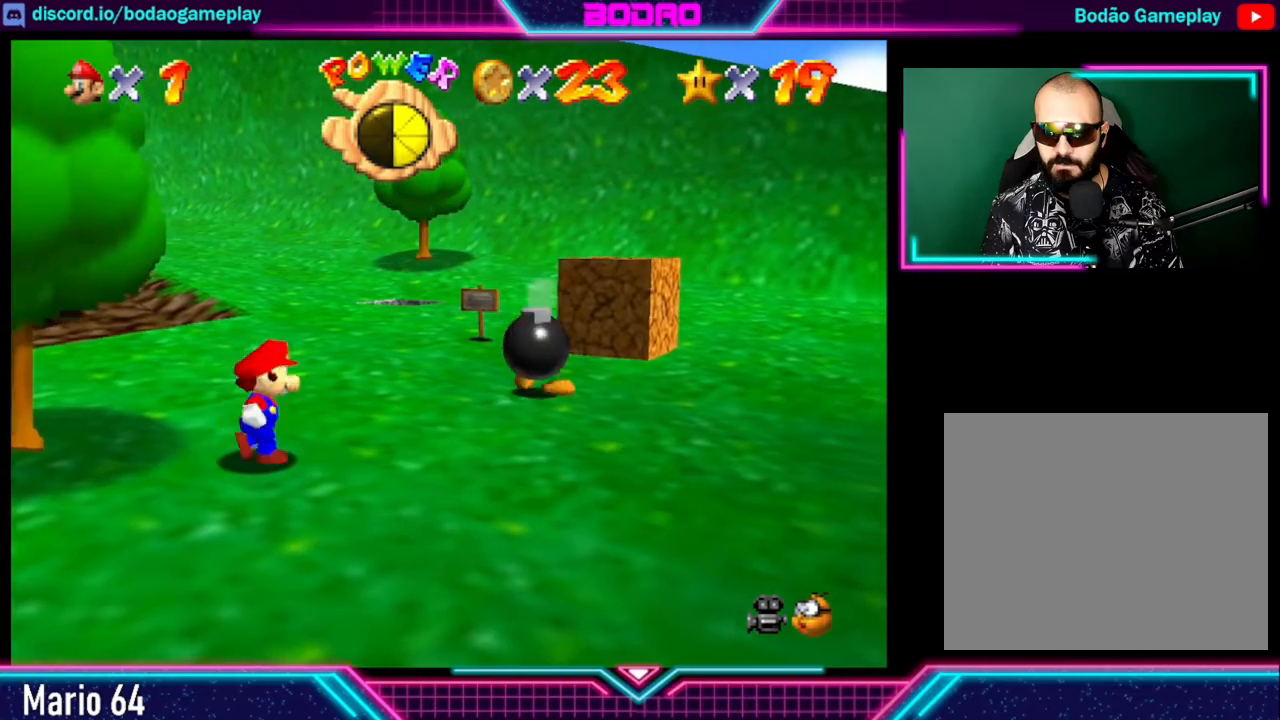
{"buttons": [], "left_stick": "up-right", "events": [[160, "left_stick", "center"], [440, "left_stick", "up-right"]]}
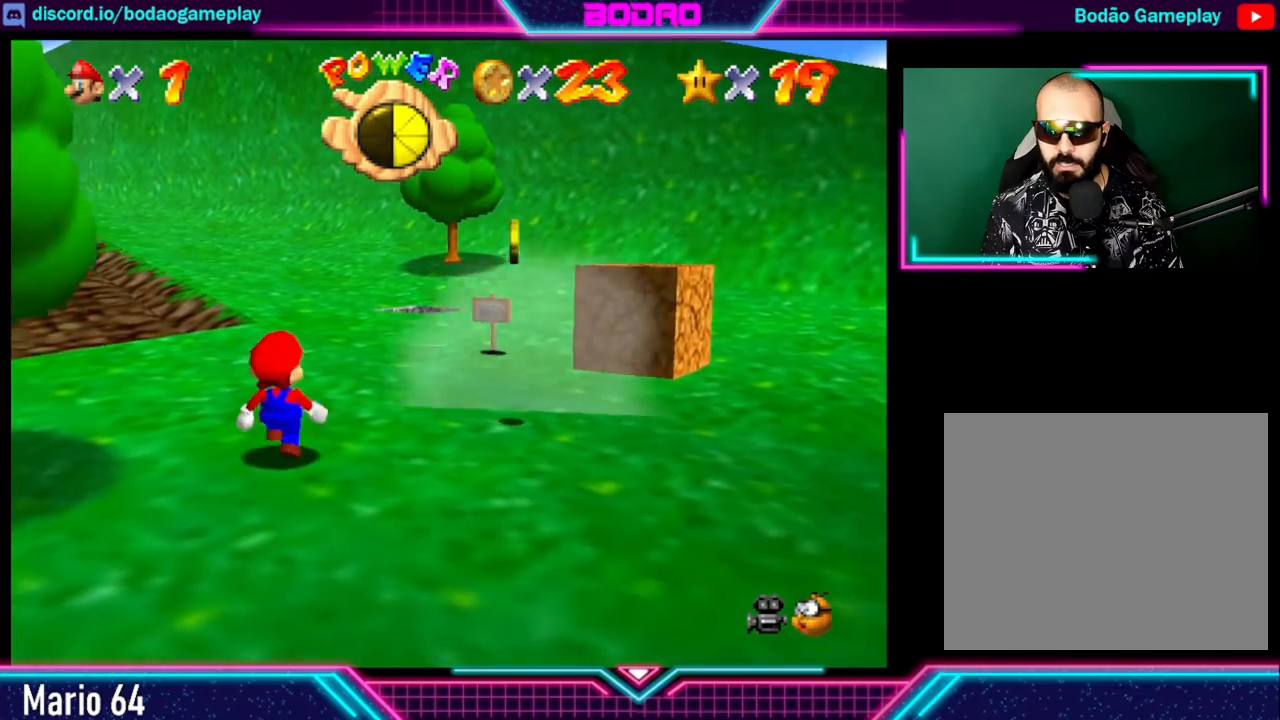
{"buttons": [], "left_stick": "up-right", "events": []}
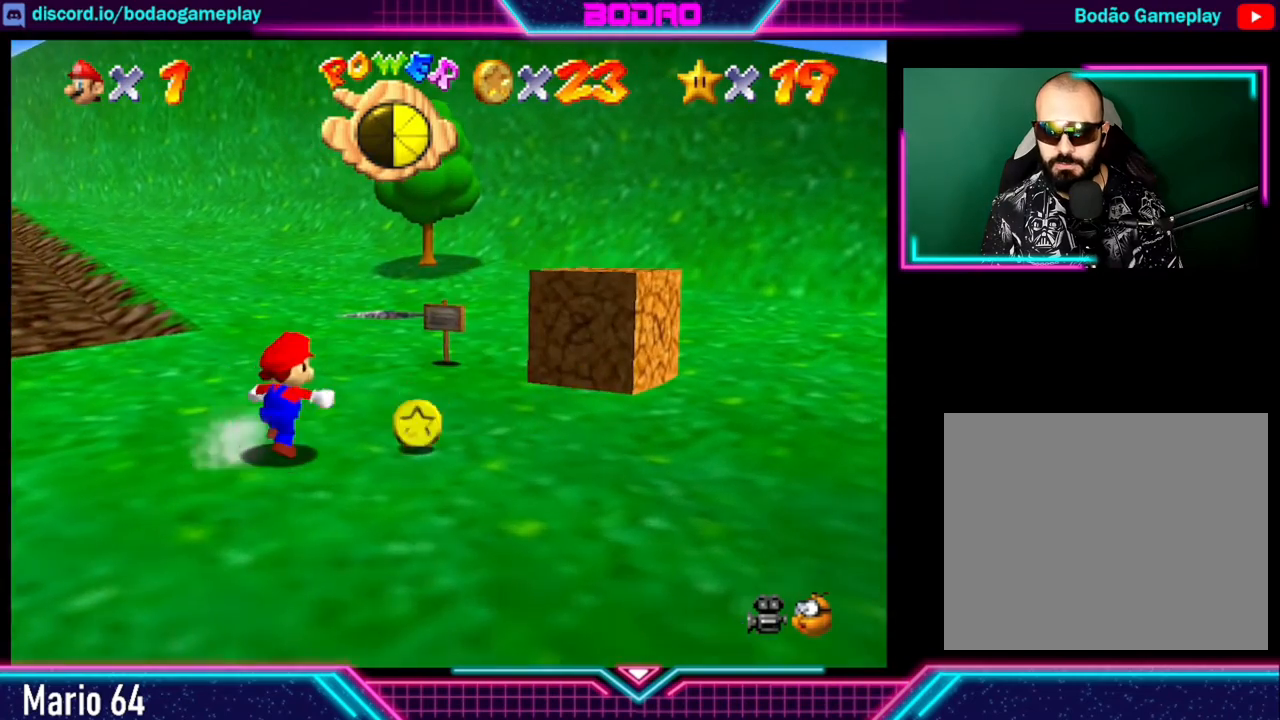
{"buttons": [], "left_stick": "up-right", "events": [[80, "left_stick", "right"], [320, "left_stick", "down"], [480, "left_stick", "up-right"]]}
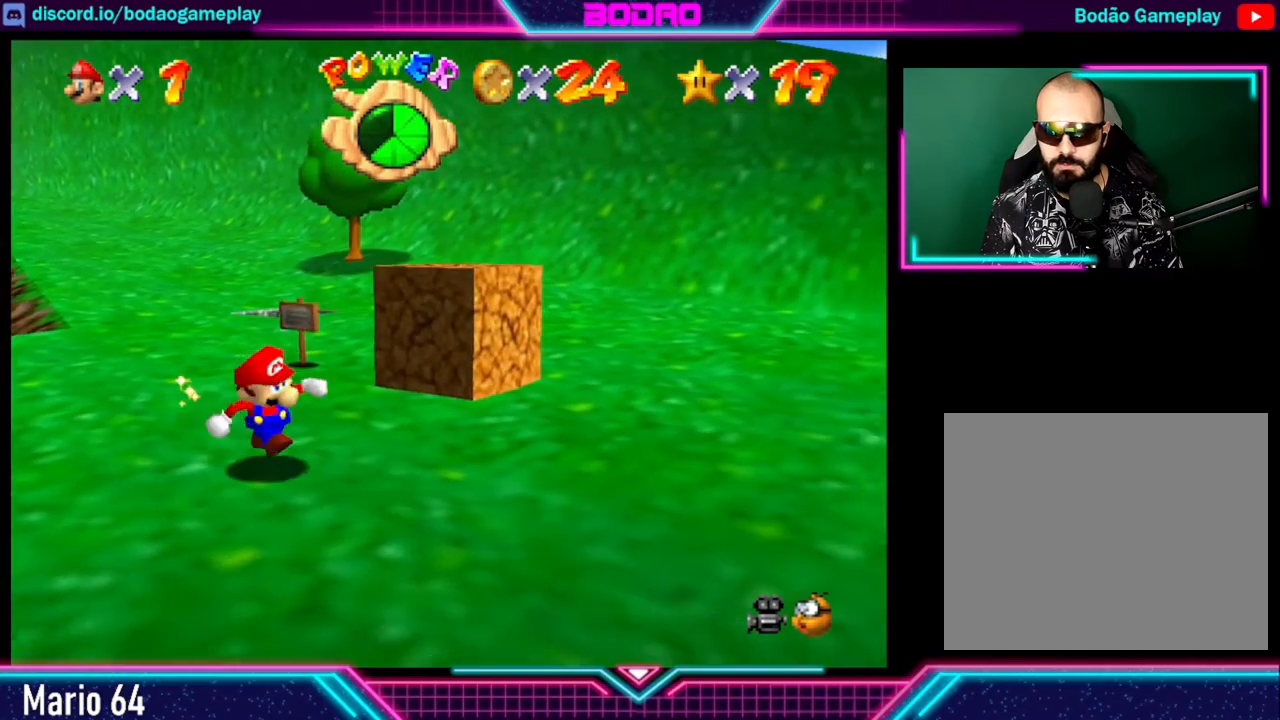
{"buttons": [], "left_stick": "up", "events": [[400, "left_stick", "up"]]}
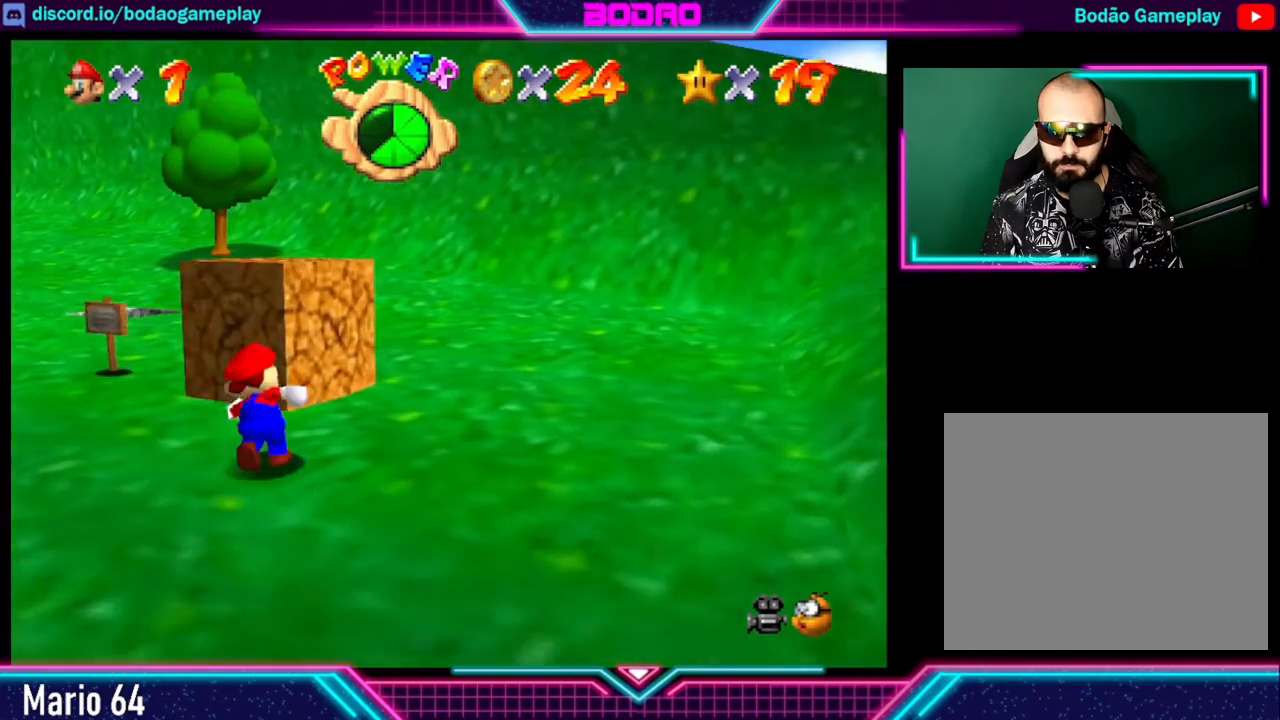
{"buttons": [], "left_stick": "center", "events": [[40, "left_stick", "up-left"], [80, "X", "down"], [240, "left_stick", "up"], [320, "X", "up"], [440, "left_stick", "center"]]}
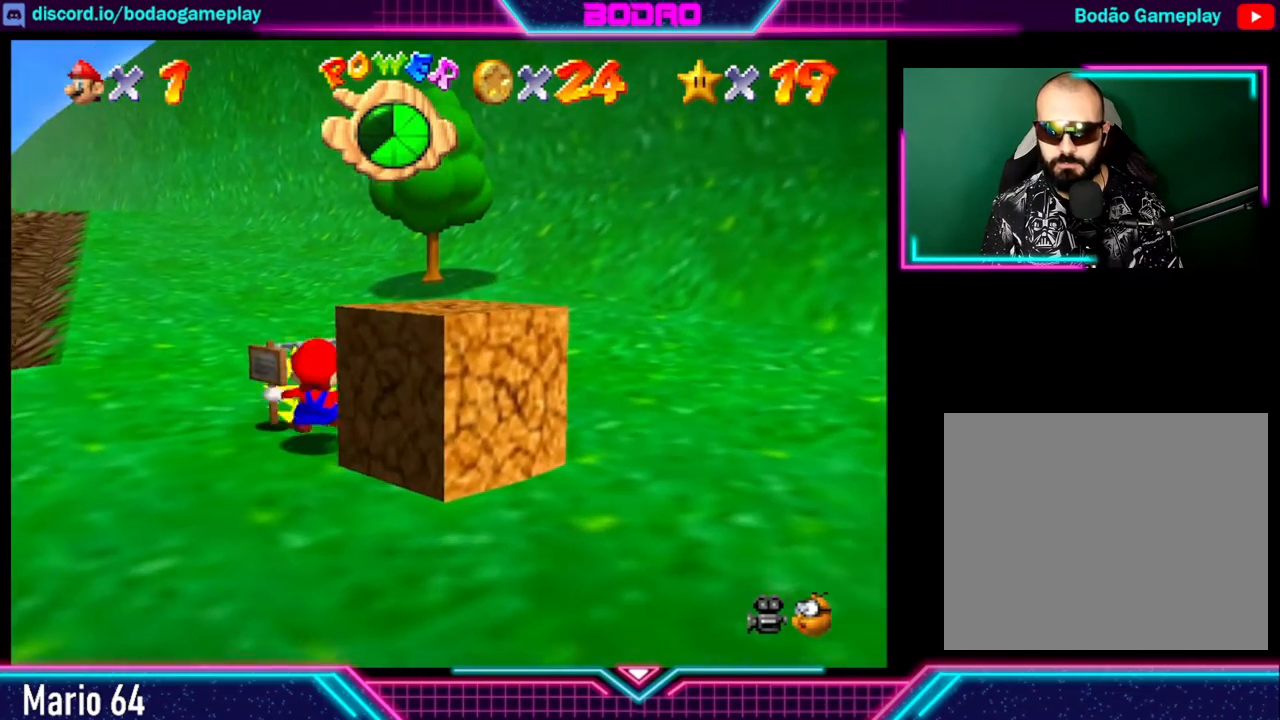
{"buttons": [], "left_stick": "down-right", "events": [[320, "left_stick", "down-right"]]}
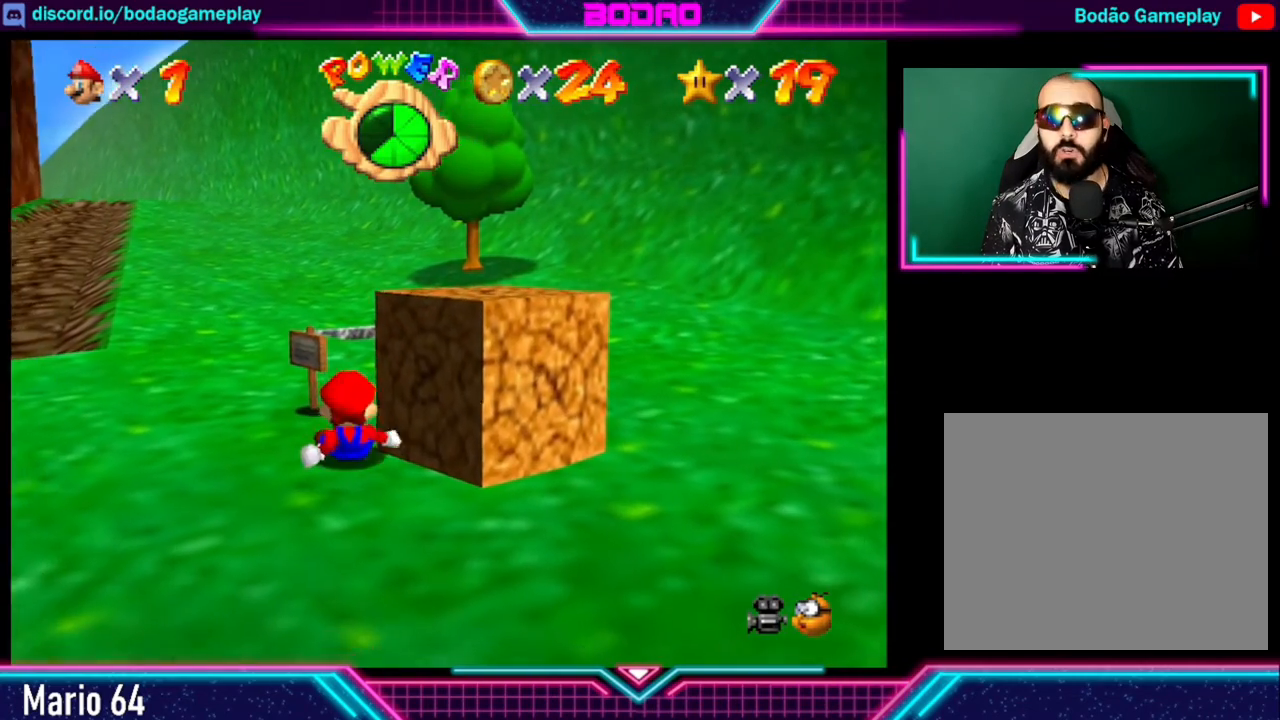
{"buttons": [], "left_stick": "right", "events": [[80, "left_stick", "right"]]}
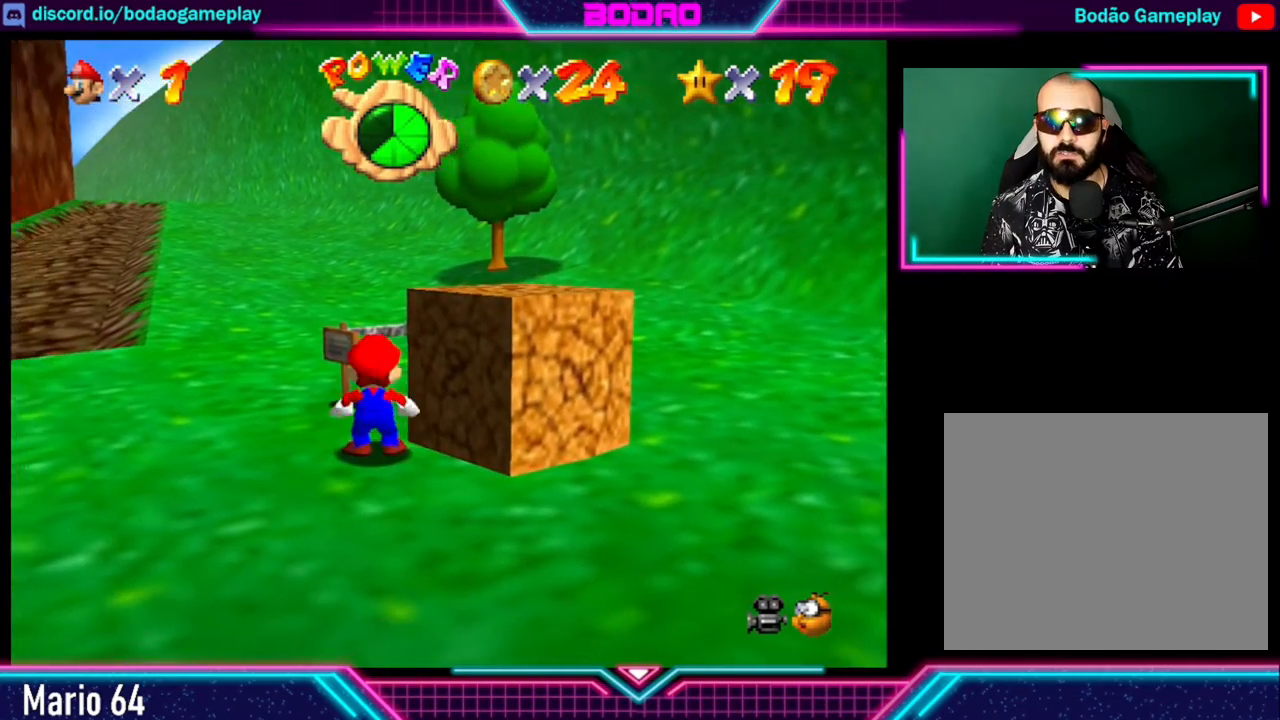
{"buttons": [], "left_stick": "center", "events": [[120, "X", "down"], [240, "X", "up"], [280, "X", "down"], [320, "left_stick", "up-right"], [360, "X", "up"], [440, "left_stick", "center"]]}
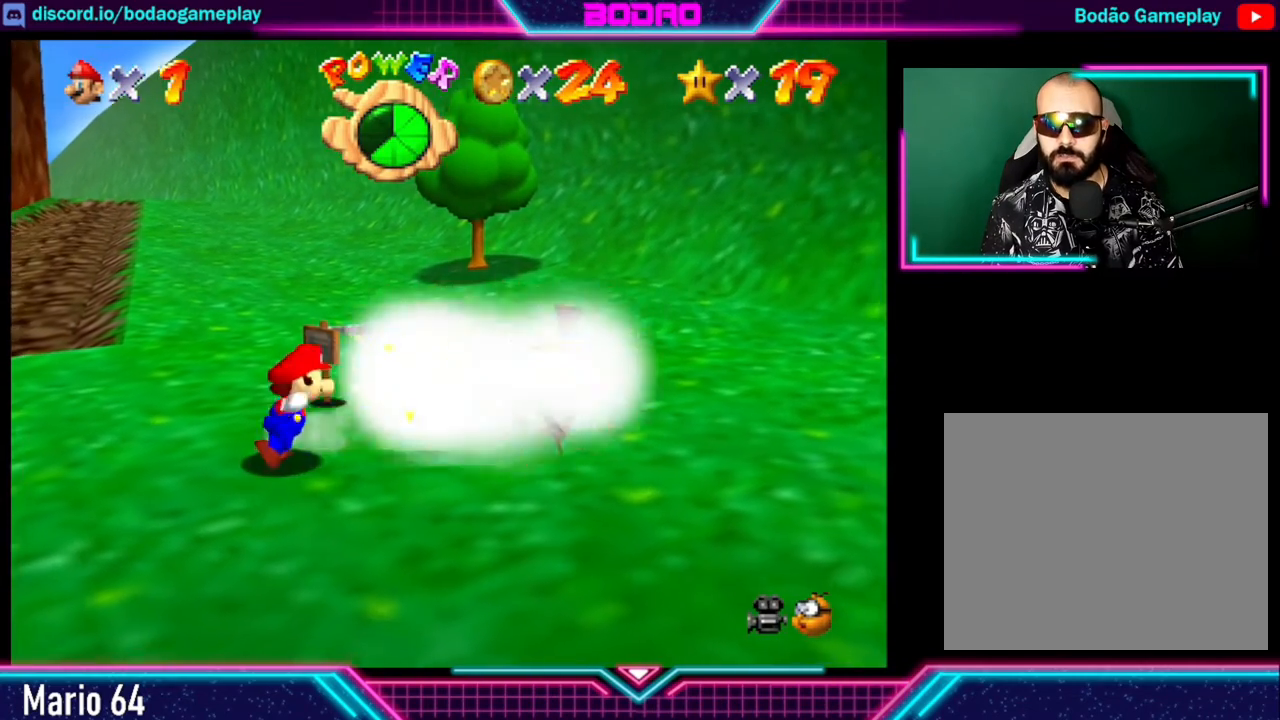
{"buttons": [], "left_stick": "right", "events": [[280, "left_stick", "right"]]}
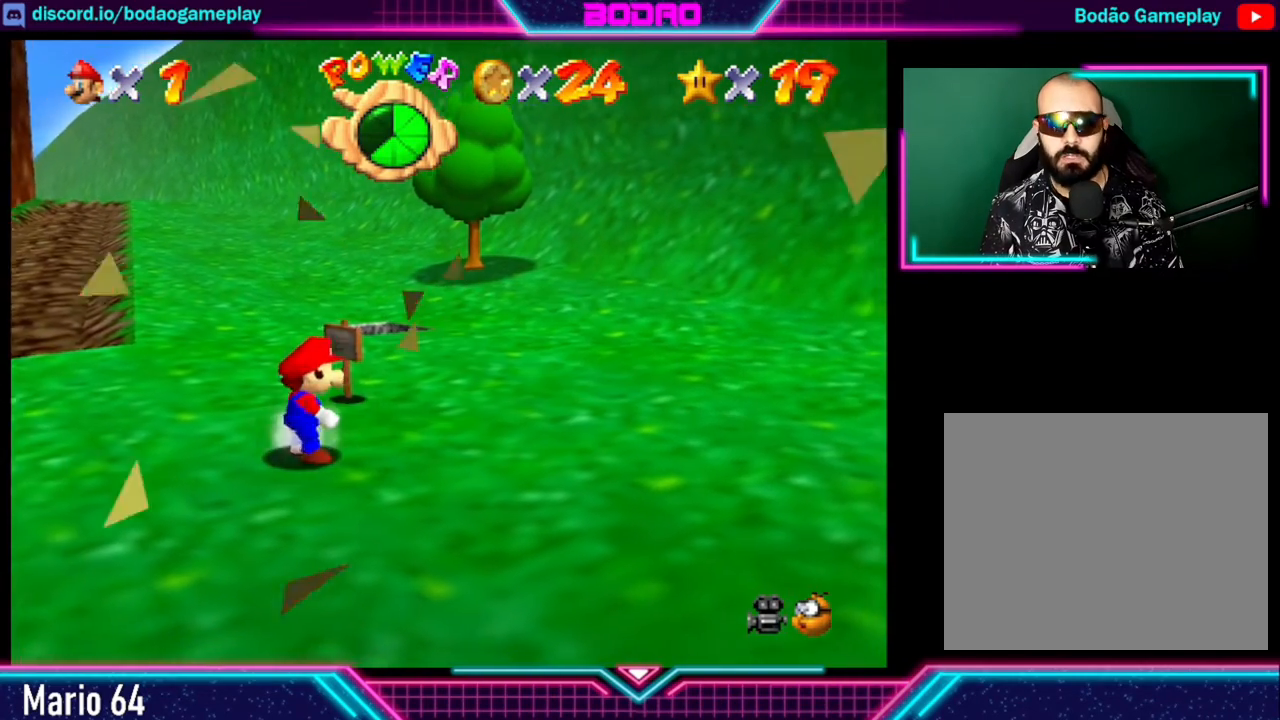
{"buttons": [], "left_stick": "up-right", "events": [[40, "left_stick", "up-right"]]}
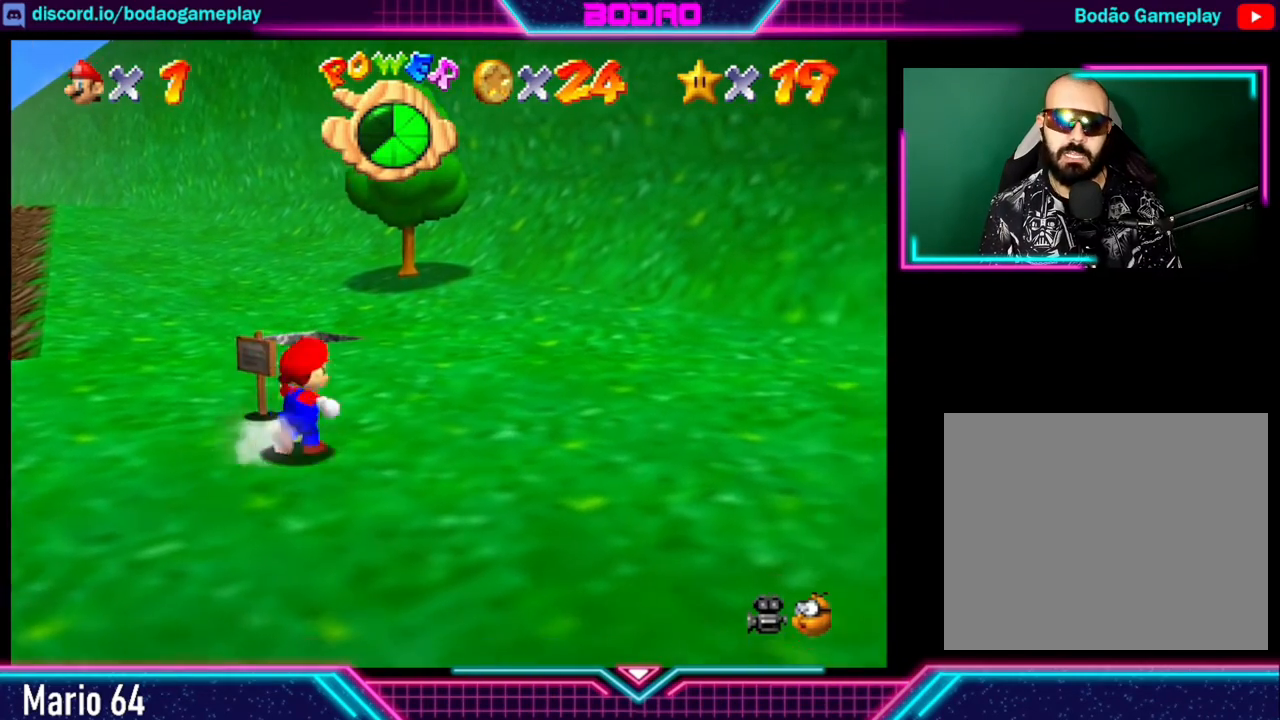
{"buttons": [], "left_stick": "up", "events": [[40, "left_stick", "up"]]}
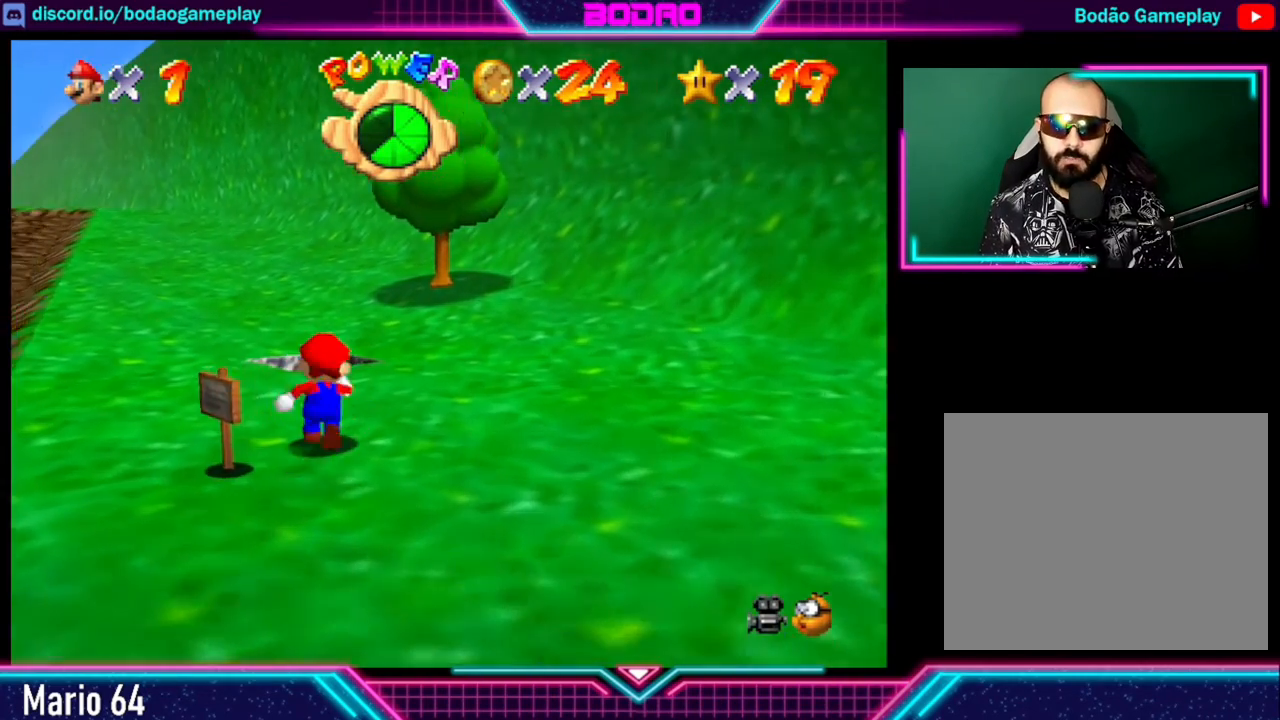
{"buttons": [], "left_stick": "up", "events": []}
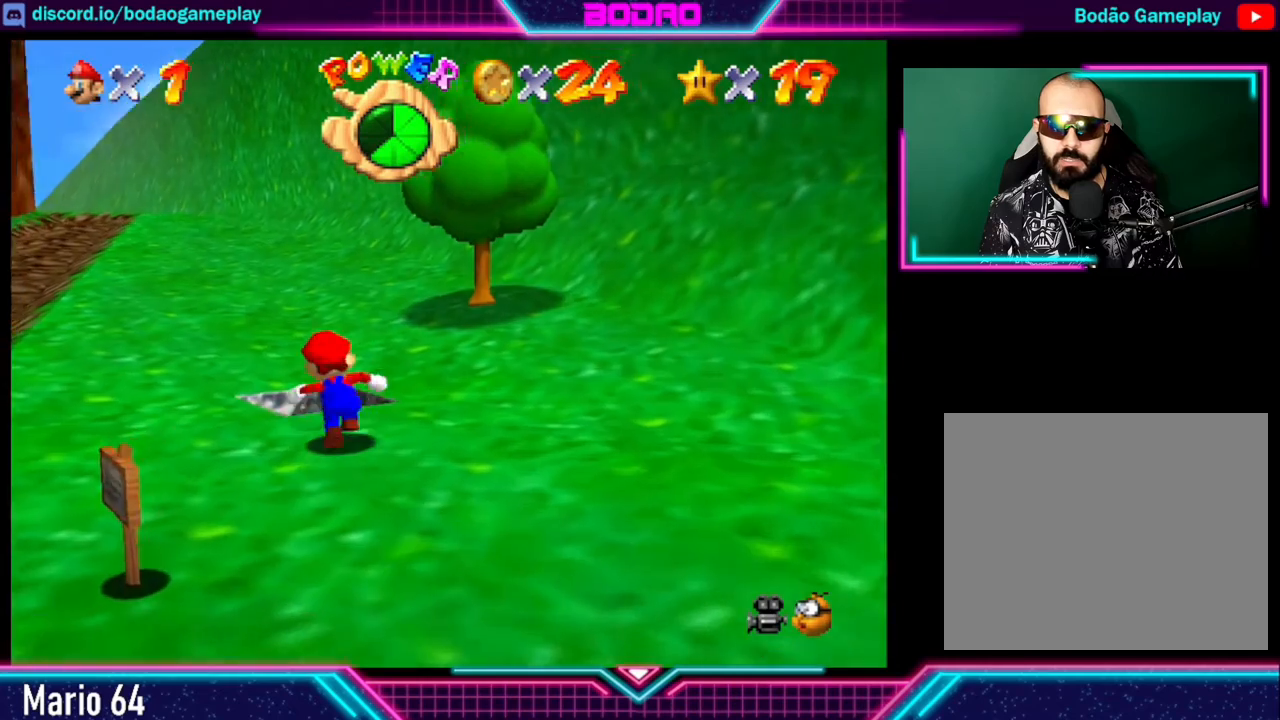
{"buttons": [], "left_stick": "center", "events": [[200, "left_stick", "center"]]}
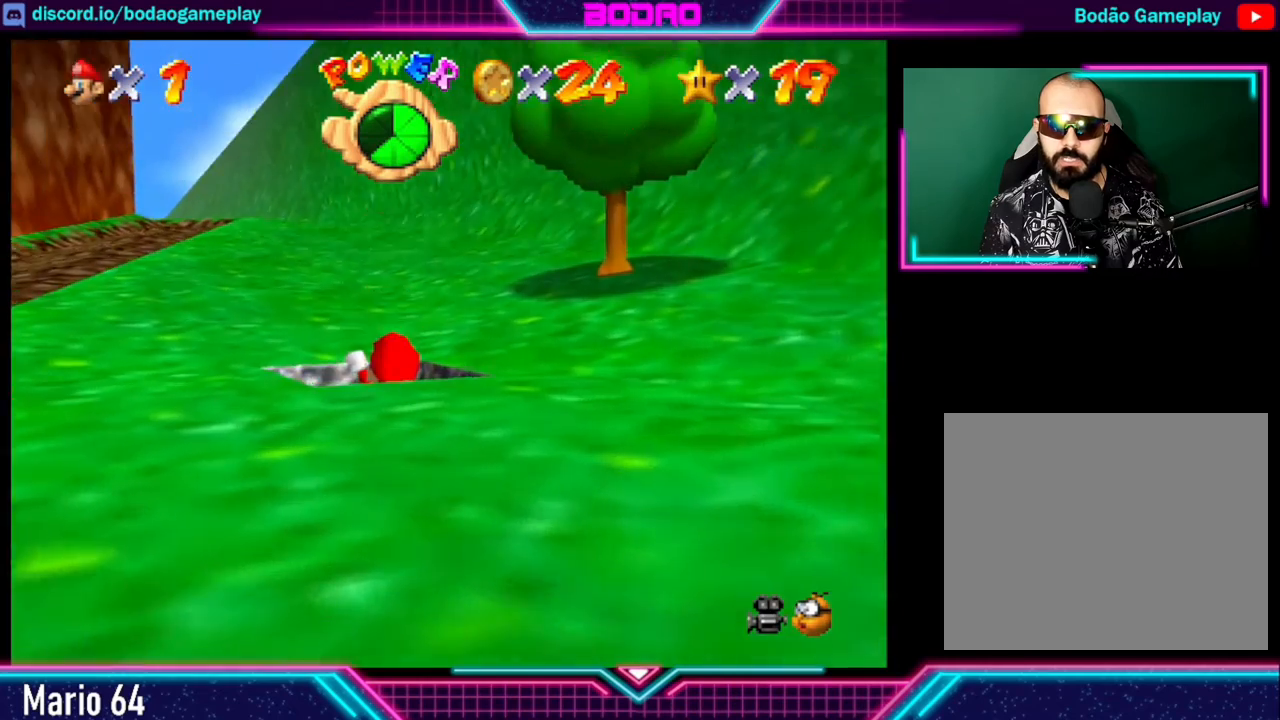
{"buttons": [], "left_stick": "center", "events": []}
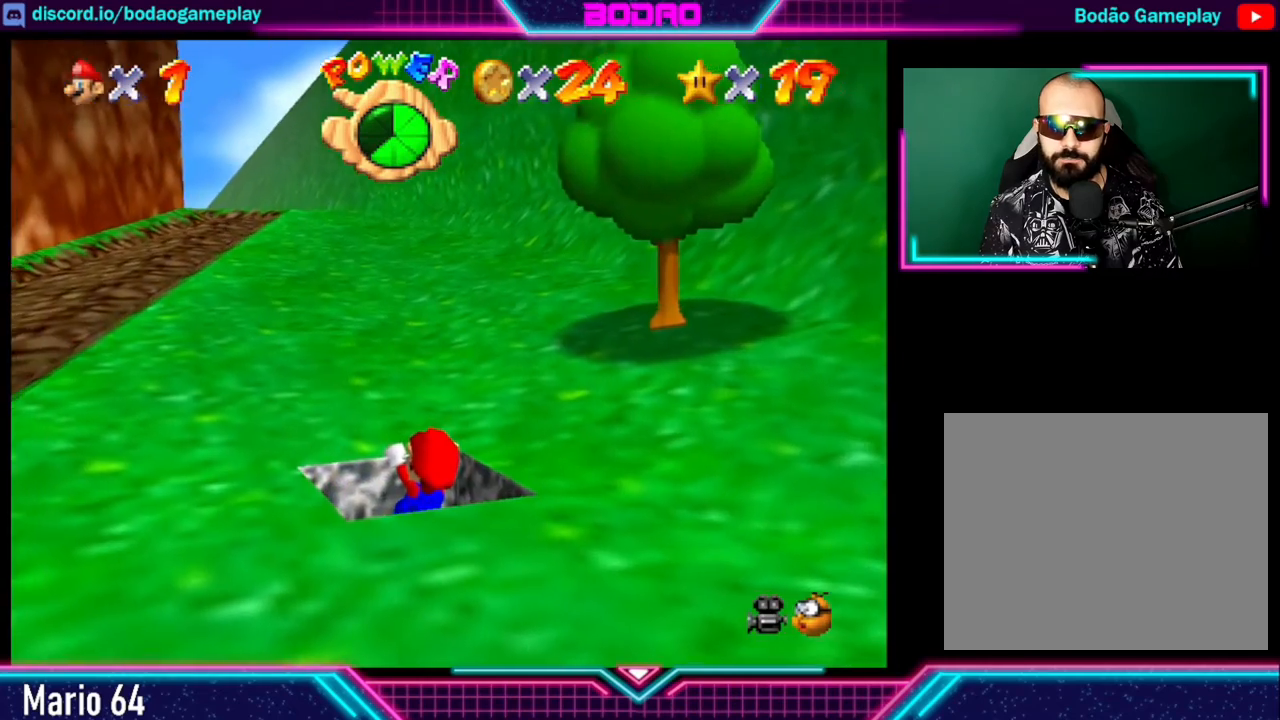
{"buttons": [], "left_stick": "center", "events": [[40, "left_stick", "down"], [320, "left_stick", "center"]]}
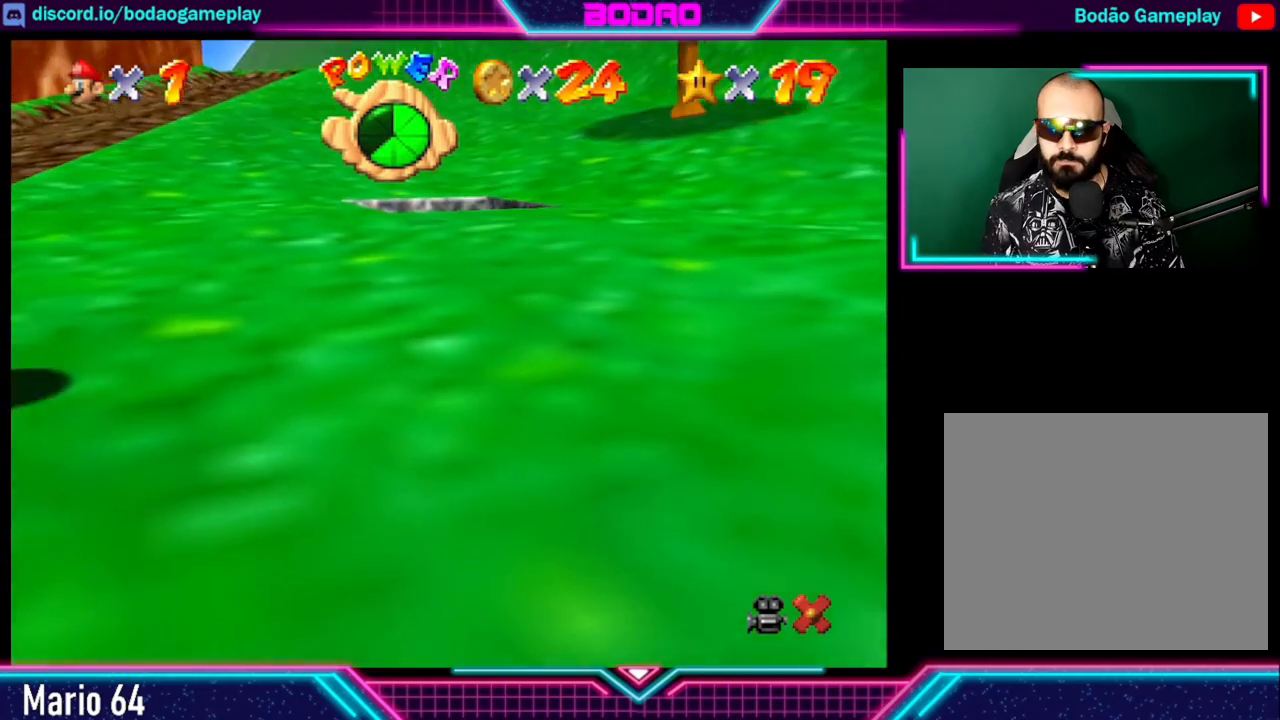
{"buttons": [], "left_stick": "center", "events": []}